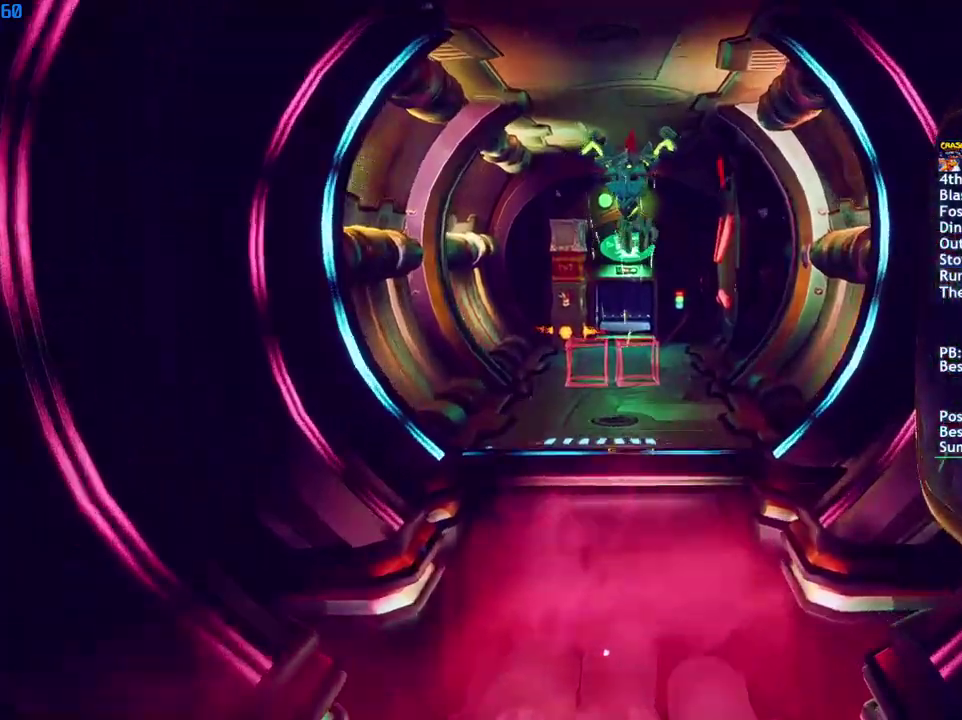
Gameplay with a controller (PlayStation layout); each line is a JSON object with the inputs held at the frame after it. "events" lists button and stick changes between this image and that frame as [ms after this image, input, new state], when the widget could be followed in between.
{"buttons": [], "left_stick": "up", "right_stick": "center", "events": []}
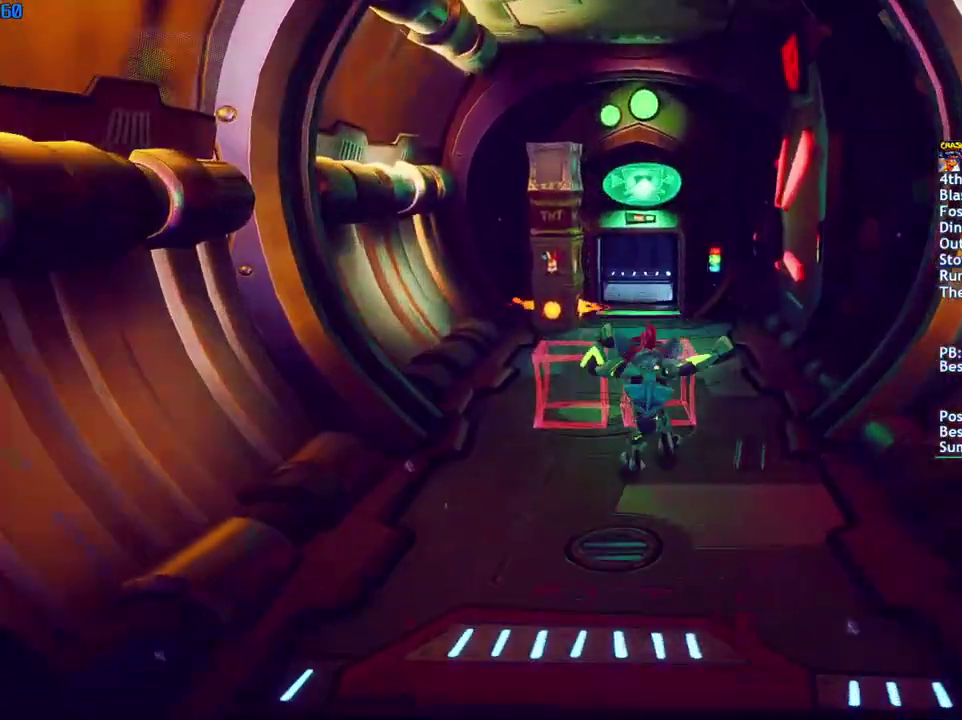
{"buttons": [], "left_stick": "up", "right_stick": "center", "events": [[33, "CIRCLE", "down"], [117, "CIRCLE", "up"], [183, "SQUARE", "down"], [250, "SQUARE", "up"], [317, "left_stick", "up-left"], [483, "left_stick", "up"]]}
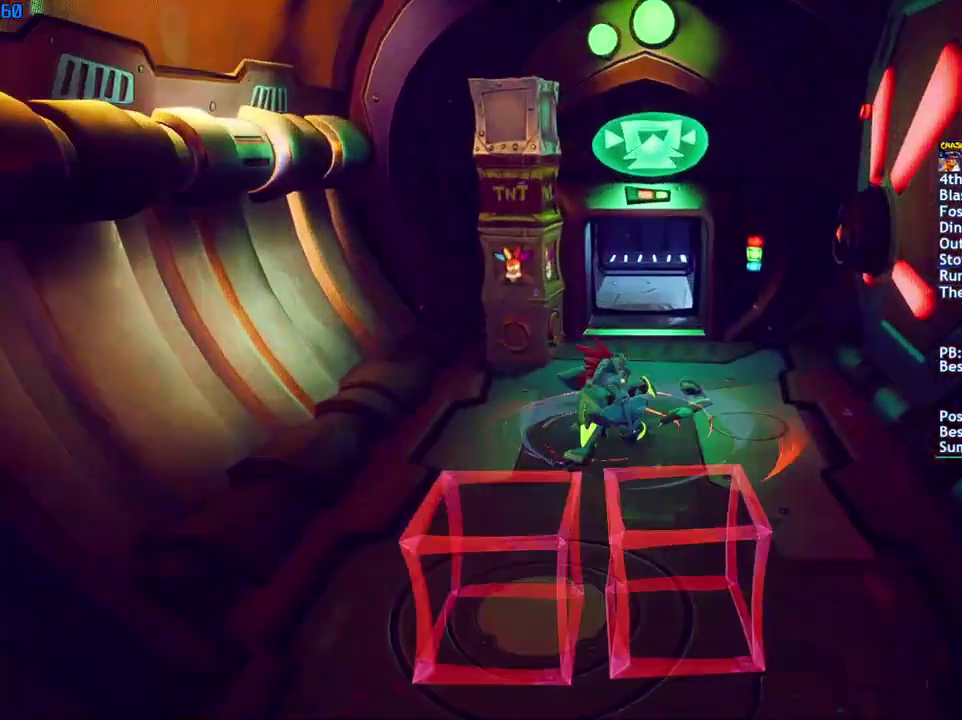
{"buttons": [], "left_stick": "up-right", "right_stick": "center", "events": [[200, "SQUARE", "down"], [333, "left_stick", "up-right"], [383, "SQUARE", "up"]]}
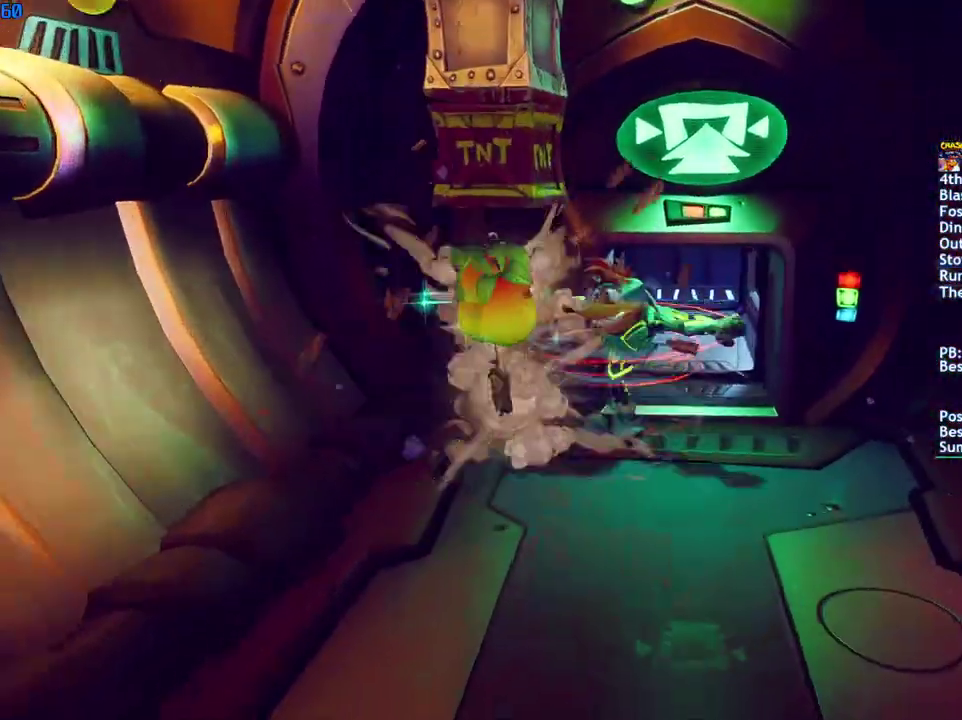
{"buttons": ["CIRCLE"], "left_stick": "up", "right_stick": "center", "events": [[33, "left_stick", "up"], [100, "CIRCLE", "down"], [150, "CIRCLE", "up"], [250, "SQUARE", "down"], [317, "SQUARE", "up"], [483, "CIRCLE", "down"]]}
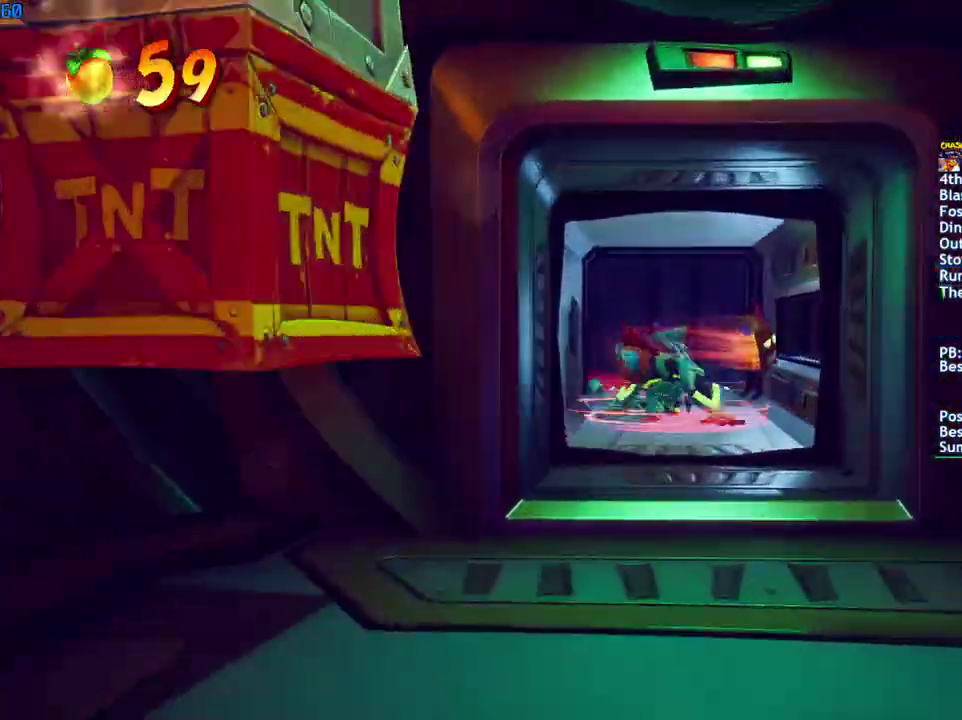
{"buttons": [], "left_stick": "right", "right_stick": "center", "events": [[50, "CIRCLE", "up"], [133, "SQUARE", "down"], [150, "left_stick", "up-right"], [200, "SQUARE", "up"], [300, "left_stick", "right"], [383, "CIRCLE", "down"], [433, "CIRCLE", "up"]]}
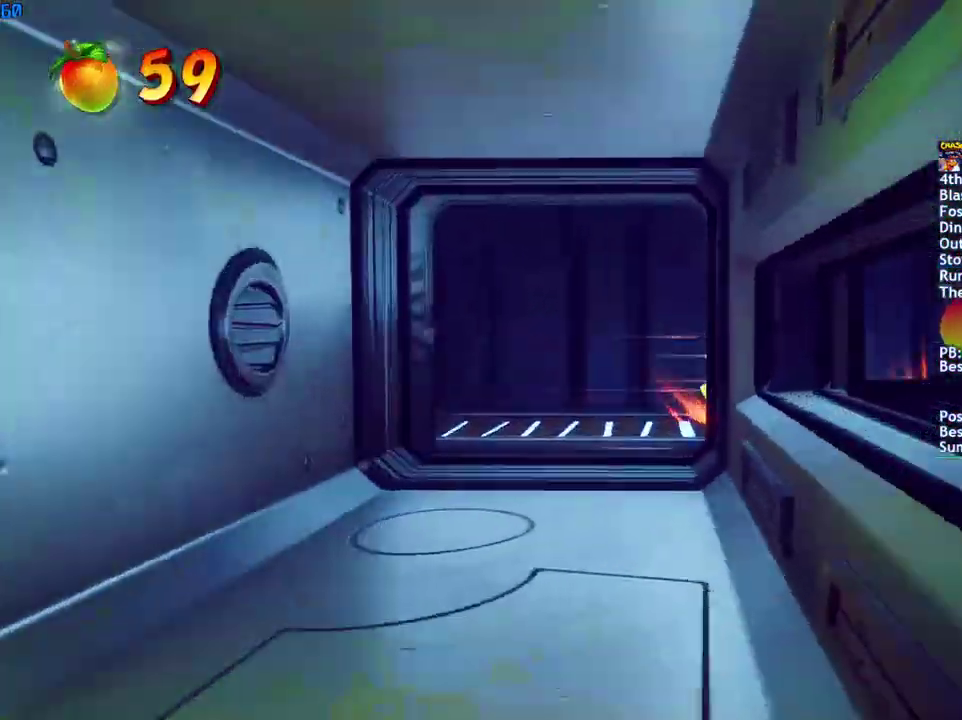
{"buttons": ["CIRCLE"], "left_stick": "right", "right_stick": "center", "events": [[17, "SQUARE", "down"], [100, "SQUARE", "up"], [450, "CIRCLE", "down"]]}
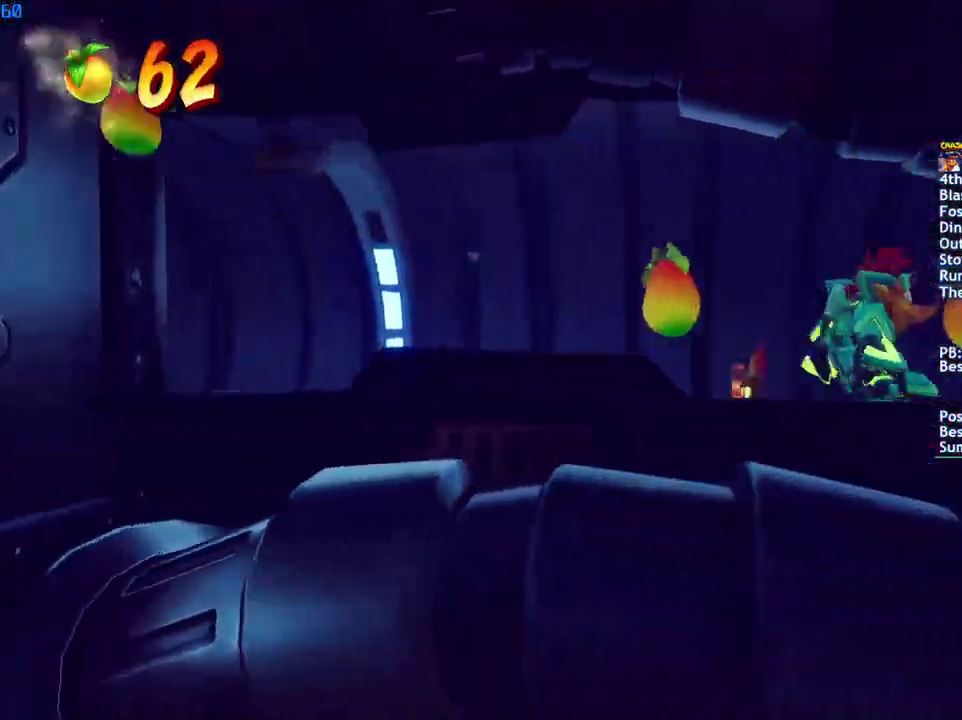
{"buttons": [], "left_stick": "center", "right_stick": "center", "events": [[17, "CIRCLE", "up"], [150, "CROSS", "down"], [250, "CROSS", "up"], [283, "R1", "down"], [367, "R1", "up"], [383, "left_stick", "center"]]}
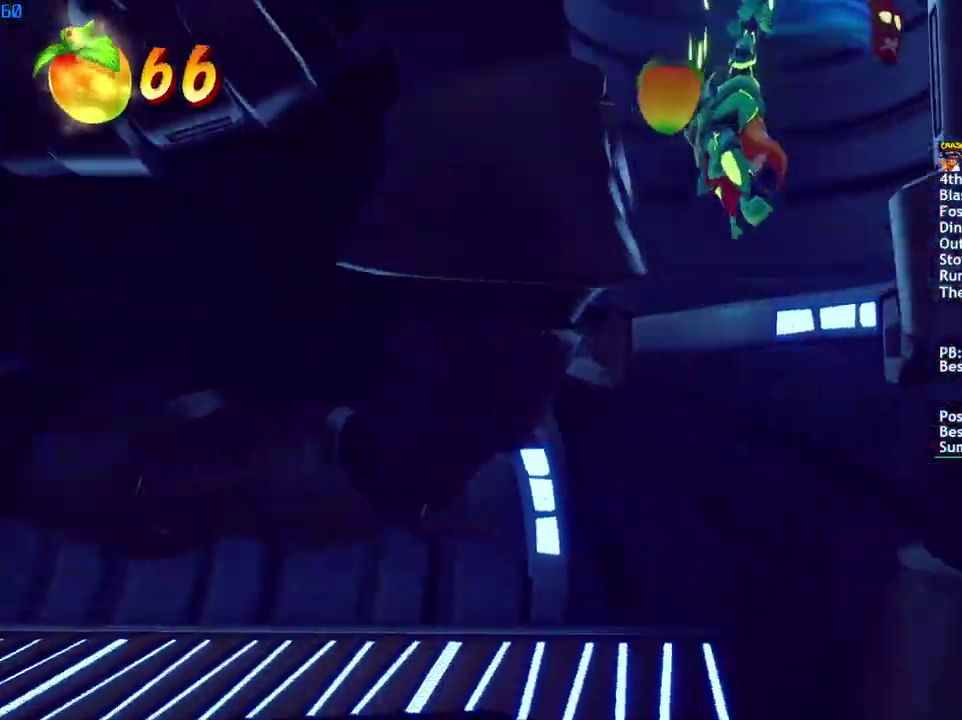
{"buttons": ["R1"], "left_stick": "right", "right_stick": "center", "events": [[17, "left_stick", "right"], [450, "R1", "down"]]}
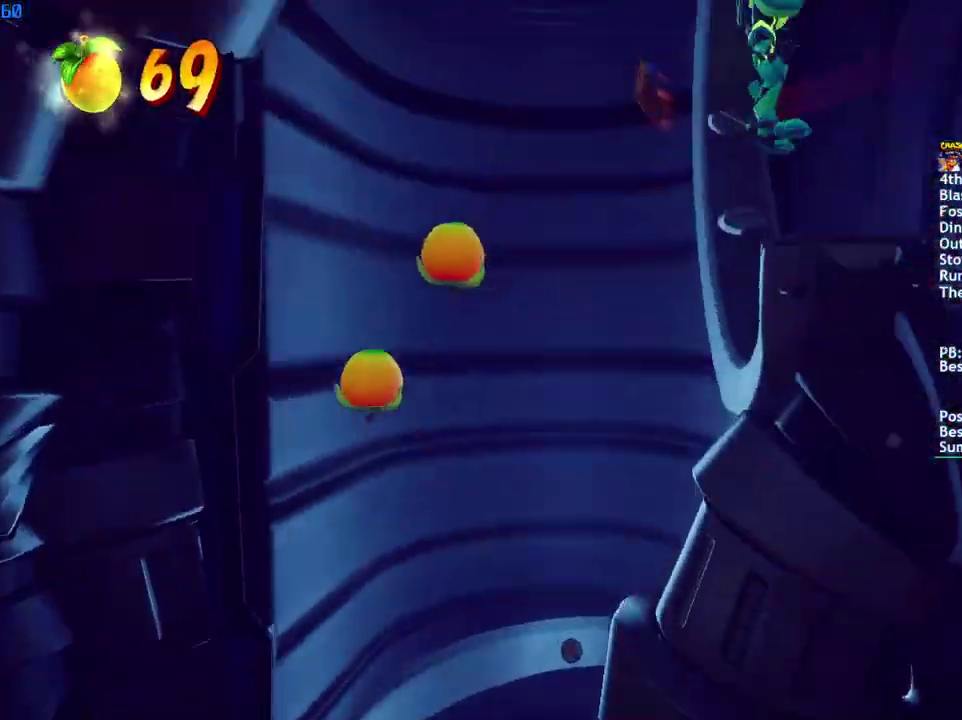
{"buttons": ["CIRCLE"], "left_stick": "right", "right_stick": "center", "events": [[33, "R1", "up"], [450, "CIRCLE", "down"]]}
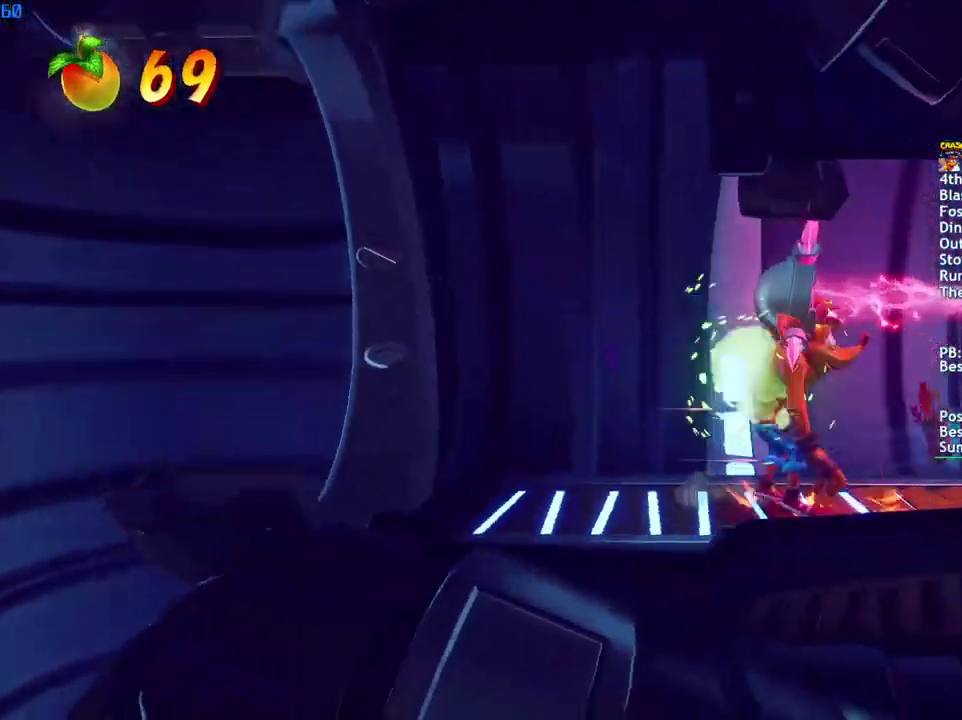
{"buttons": [], "left_stick": "right", "right_stick": "center", "events": [[50, "CIRCLE", "up"], [167, "SQUARE", "down"], [233, "SQUARE", "up"]]}
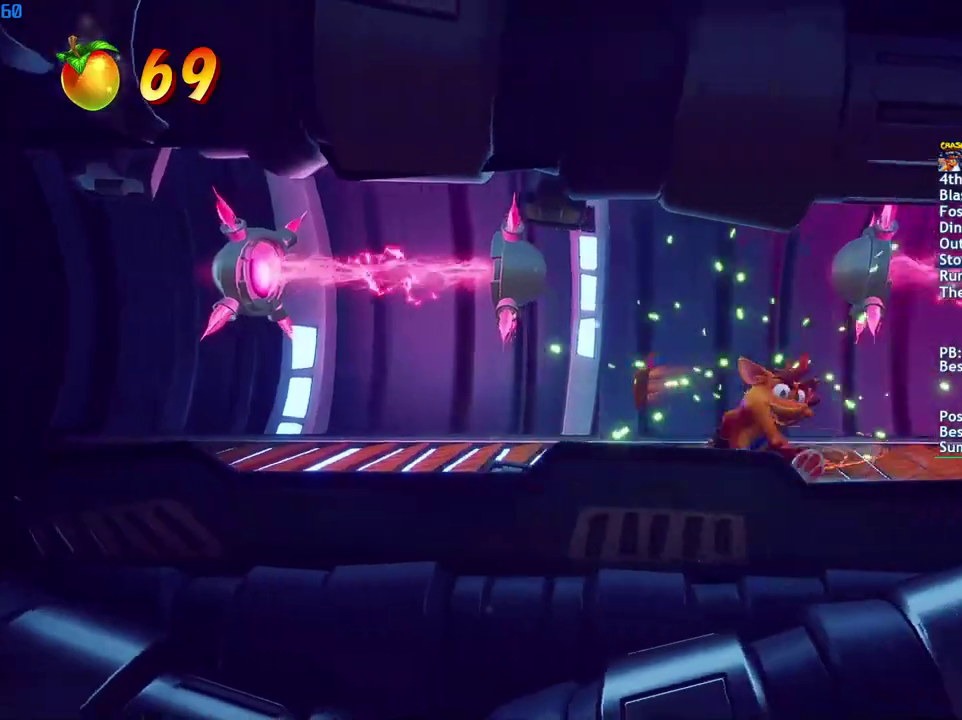
{"buttons": [], "left_stick": "right", "right_stick": "center", "events": [[67, "CIRCLE", "down"], [150, "CIRCLE", "up"], [300, "SQUARE", "down"], [383, "SQUARE", "up"]]}
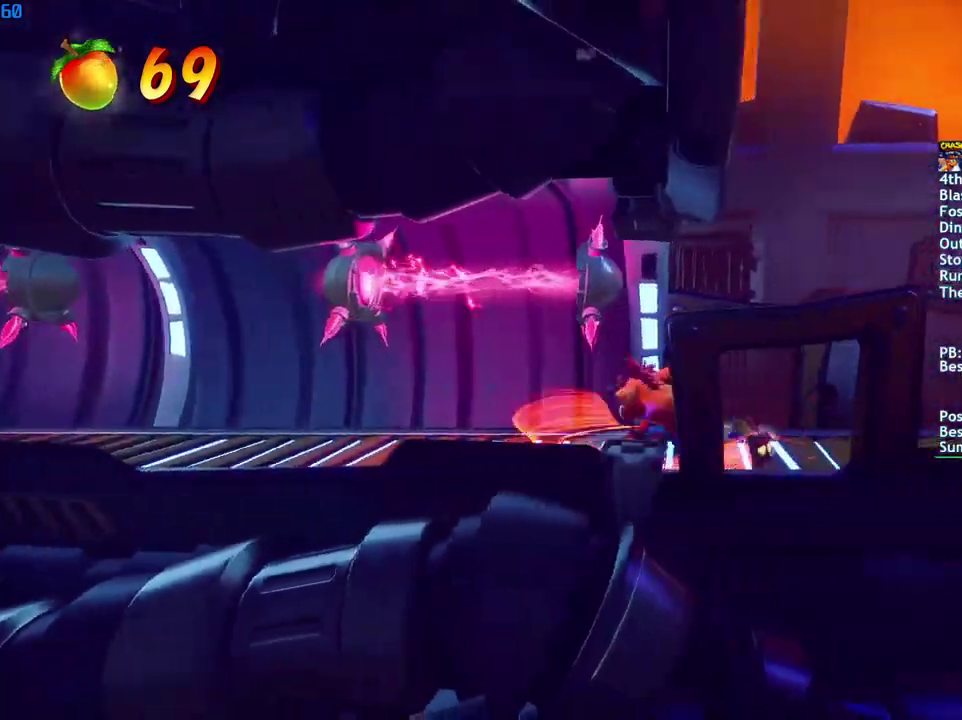
{"buttons": [], "left_stick": "right", "right_stick": "center", "events": [[67, "CIRCLE", "down"], [117, "CIRCLE", "up"], [250, "SQUARE", "down"], [317, "CROSS", "down"], [367, "SQUARE", "up"], [483, "CROSS", "up"]]}
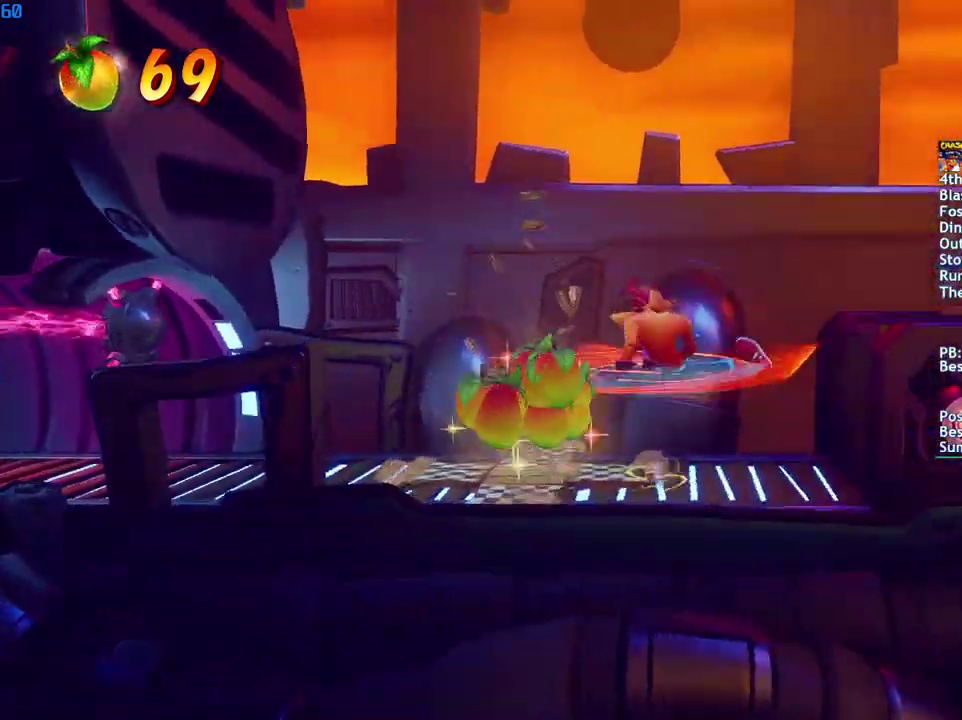
{"buttons": [], "left_stick": "right", "right_stick": "center", "events": [[150, "SQUARE", "down"], [217, "SQUARE", "up"], [333, "CROSS", "down"], [500, "CROSS", "up"]]}
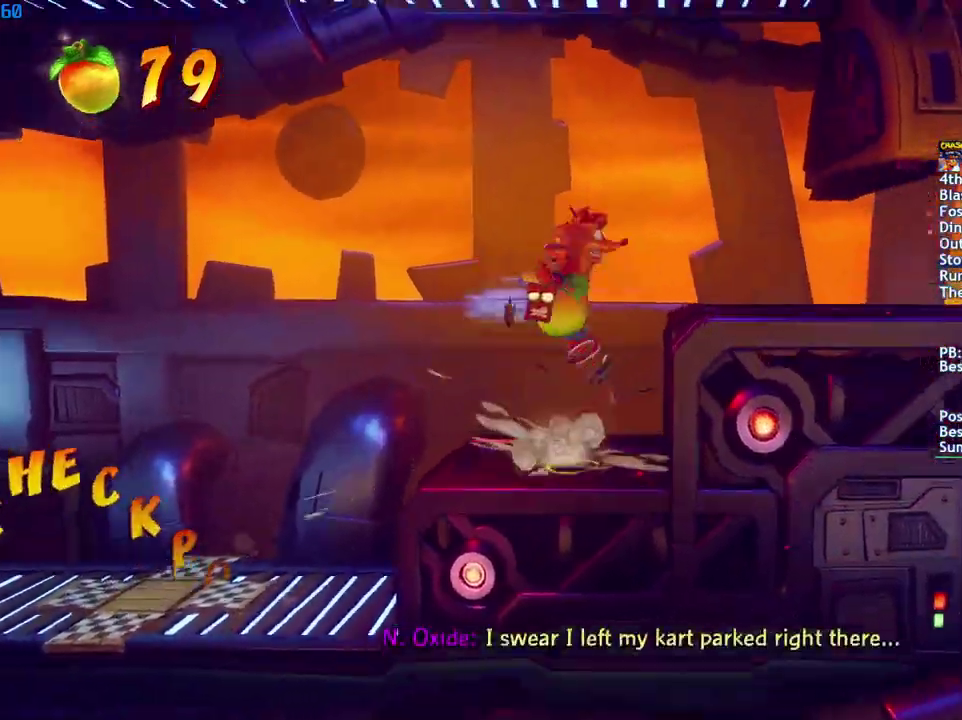
{"buttons": [], "left_stick": "right", "right_stick": "center", "events": [[367, "CIRCLE", "down"], [433, "CIRCLE", "up"]]}
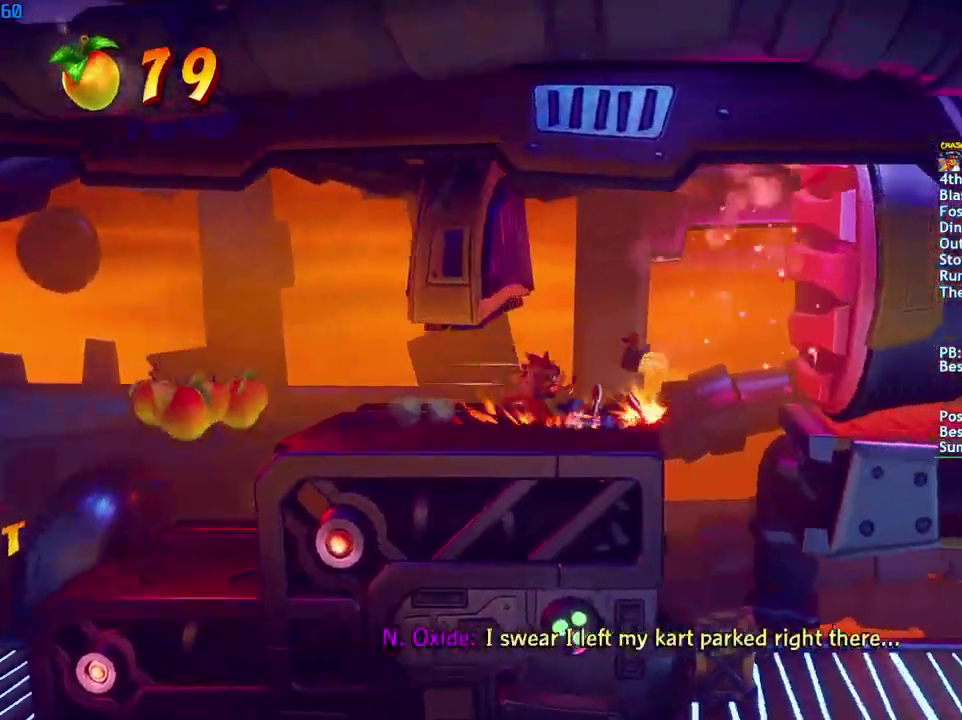
{"buttons": [], "left_stick": "center", "right_stick": "center", "events": [[17, "SQUARE", "down"], [83, "SQUARE", "up"], [133, "left_stick", "center"], [333, "left_stick", "right"], [467, "left_stick", "center"]]}
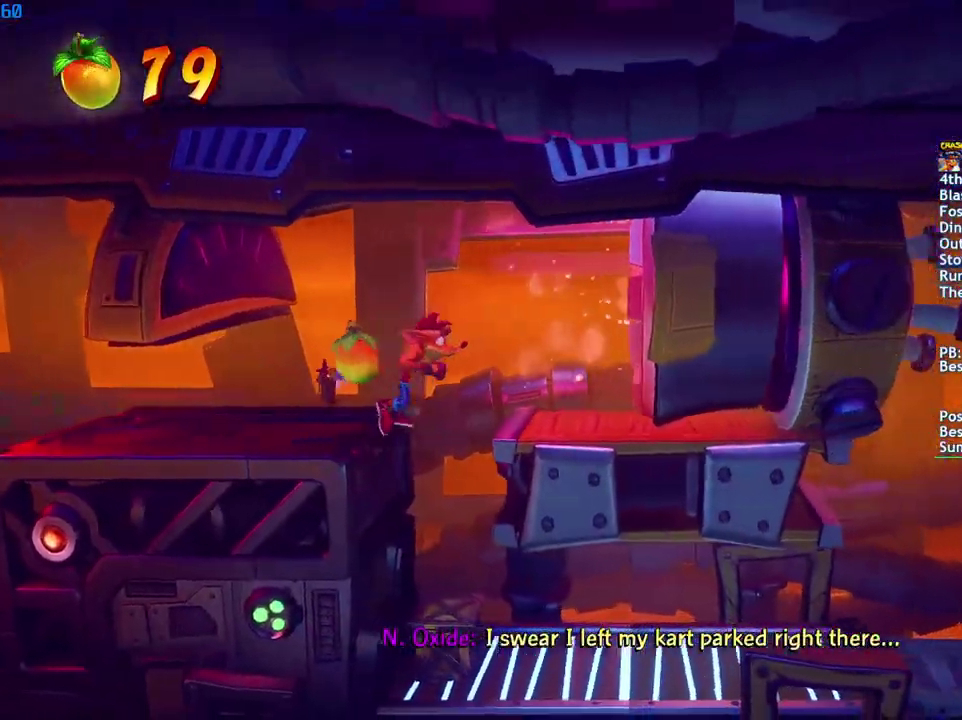
{"buttons": ["CIRCLE"], "left_stick": "right", "right_stick": "center", "events": [[83, "left_stick", "right"], [200, "left_stick", "center"], [300, "left_stick", "right"], [467, "CIRCLE", "down"]]}
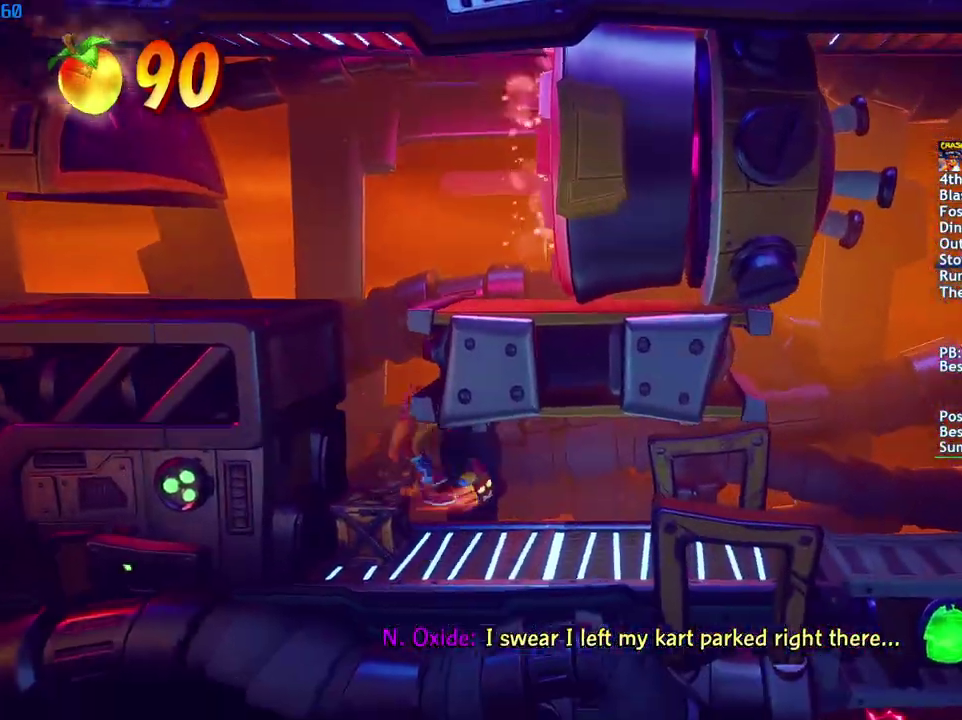
{"buttons": ["CIRCLE"], "left_stick": "right", "right_stick": "center", "events": [[33, "CIRCLE", "up"], [133, "SQUARE", "down"], [183, "SQUARE", "up"], [450, "CIRCLE", "down"]]}
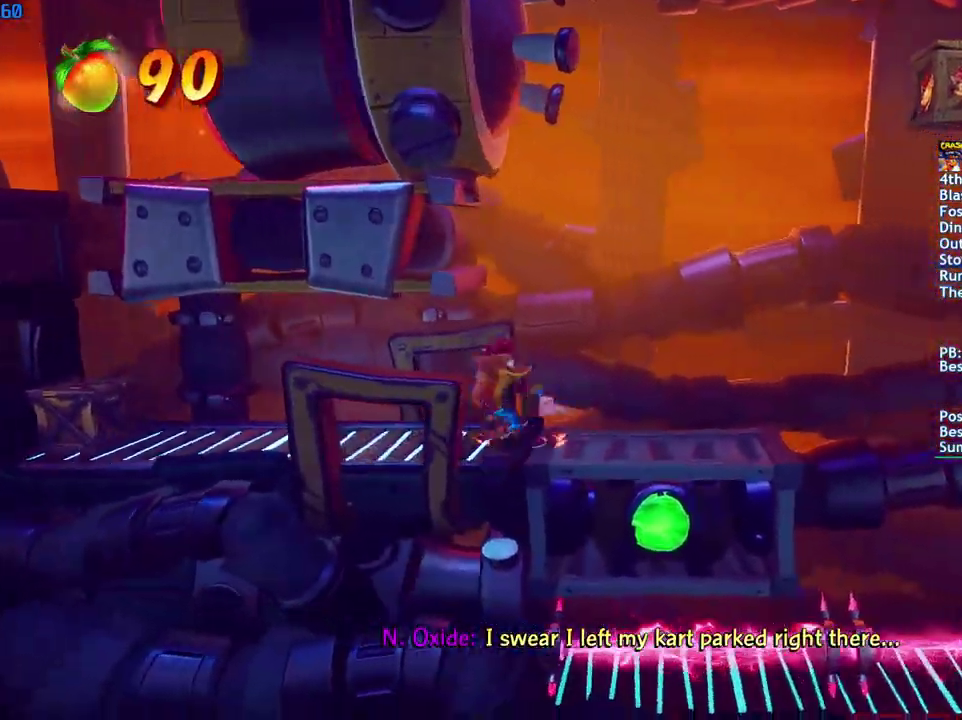
{"buttons": [], "left_stick": "right", "right_stick": "center", "events": [[17, "CIRCLE", "up"], [117, "SQUARE", "down"], [183, "SQUARE", "up"]]}
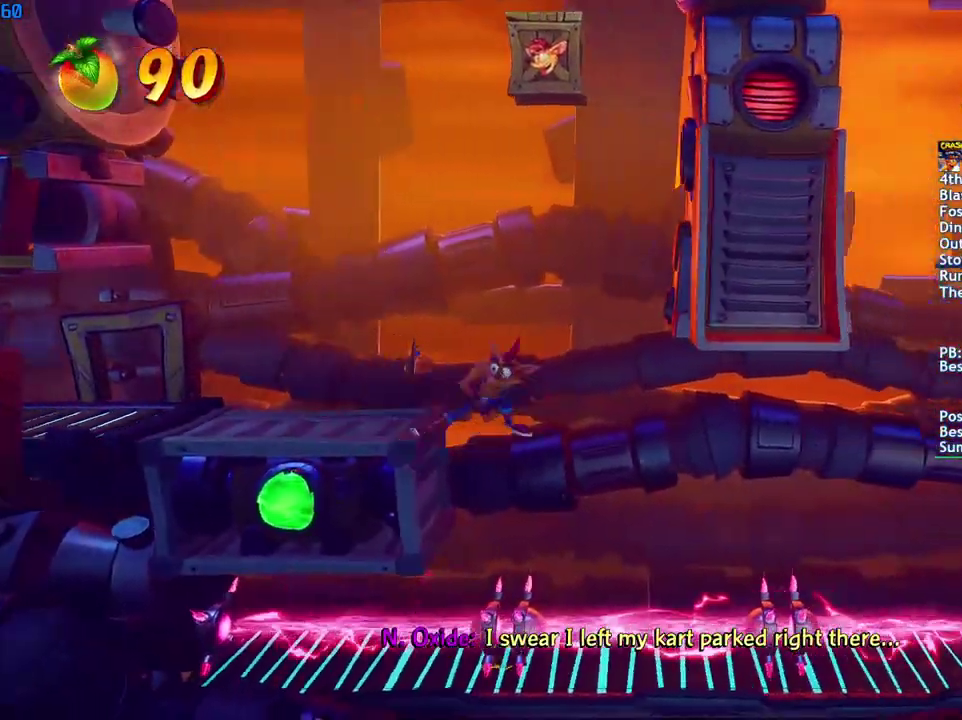
{"buttons": [], "left_stick": "right", "right_stick": "center", "events": [[50, "CIRCLE", "down"], [133, "CIRCLE", "up"], [233, "SQUARE", "down"], [317, "CROSS", "down"], [350, "SQUARE", "up"], [433, "CROSS", "up"]]}
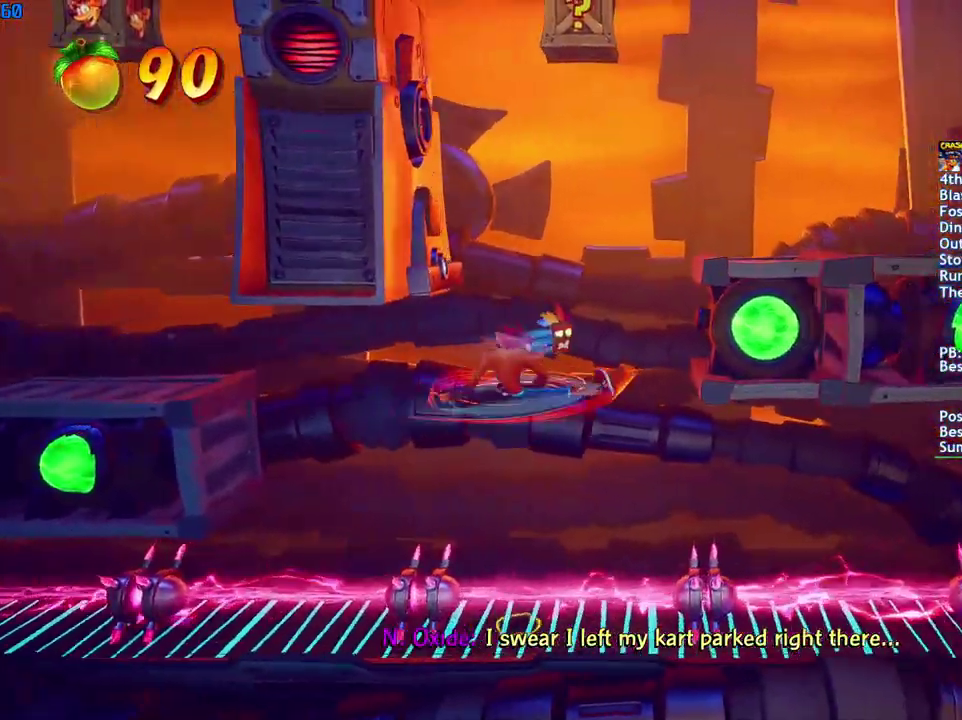
{"buttons": [], "left_stick": "right", "right_stick": "center", "events": [[67, "CROSS", "down"], [200, "CROSS", "up"]]}
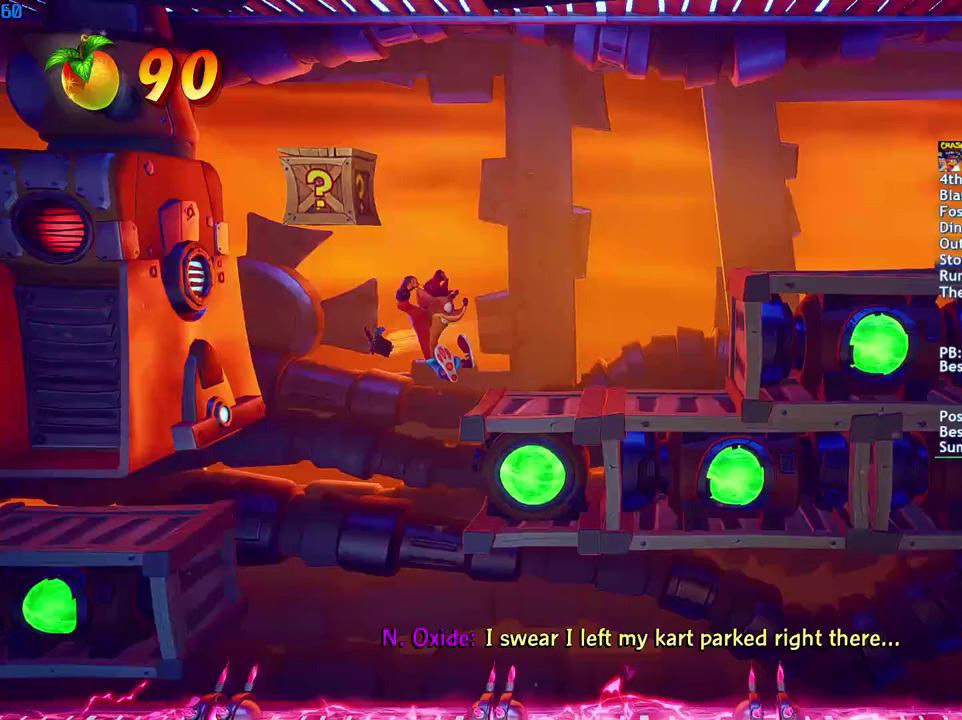
{"buttons": [], "left_stick": "right", "right_stick": "center", "events": [[133, "CROSS", "down"], [300, "CROSS", "up"]]}
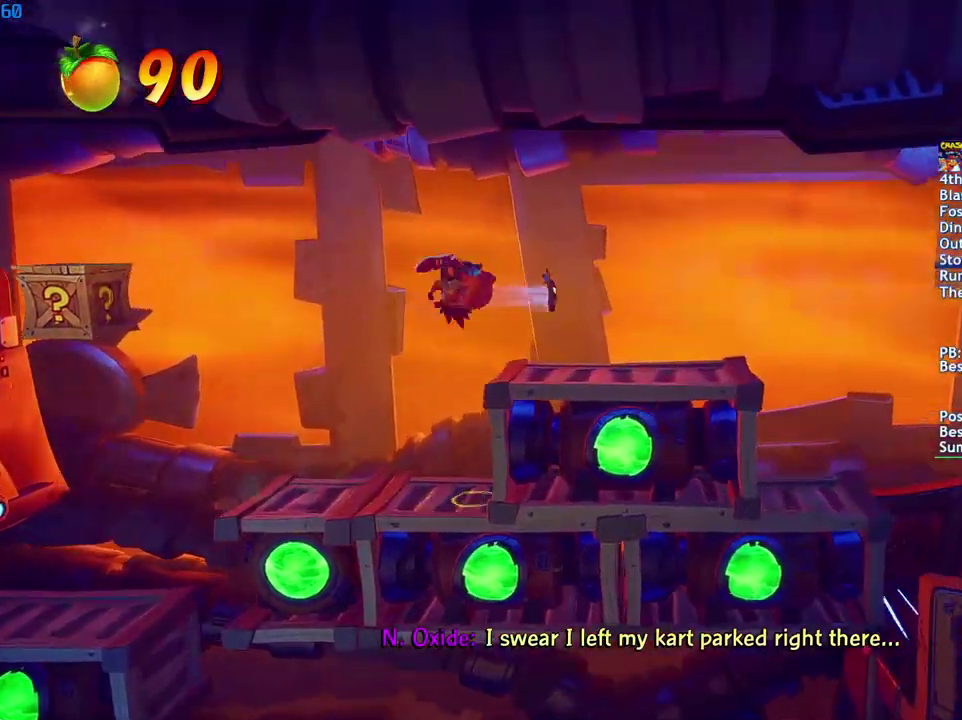
{"buttons": [], "left_stick": "right", "right_stick": "center", "events": [[233, "CIRCLE", "down"], [317, "CIRCLE", "up"], [400, "SQUARE", "down"], [467, "SQUARE", "up"]]}
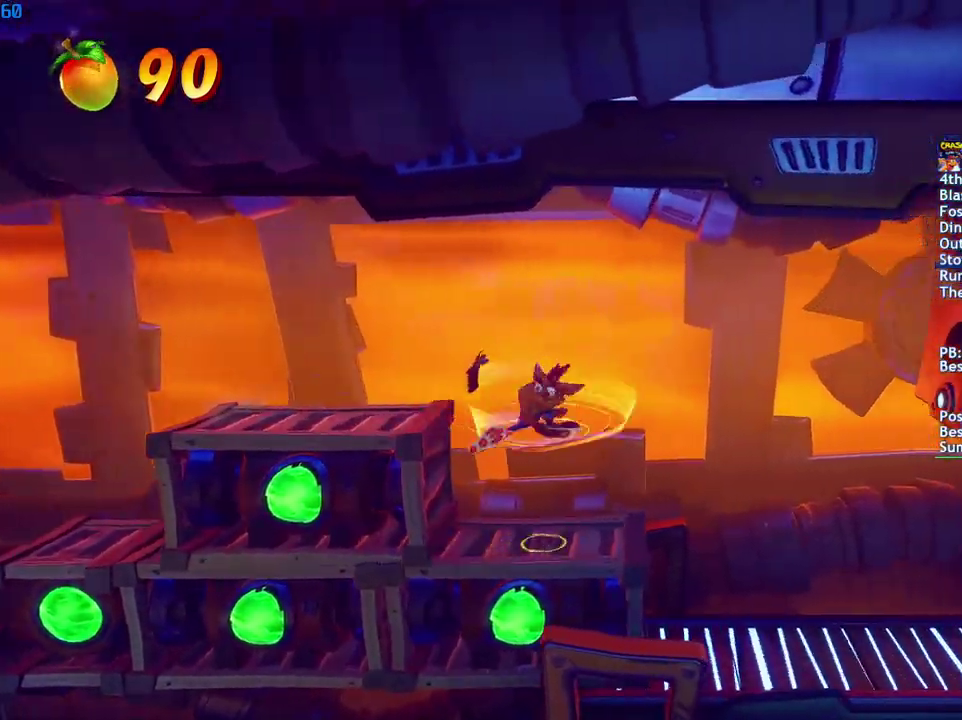
{"buttons": [], "left_stick": "right", "right_stick": "center", "events": [[400, "CIRCLE", "down"], [483, "CIRCLE", "up"]]}
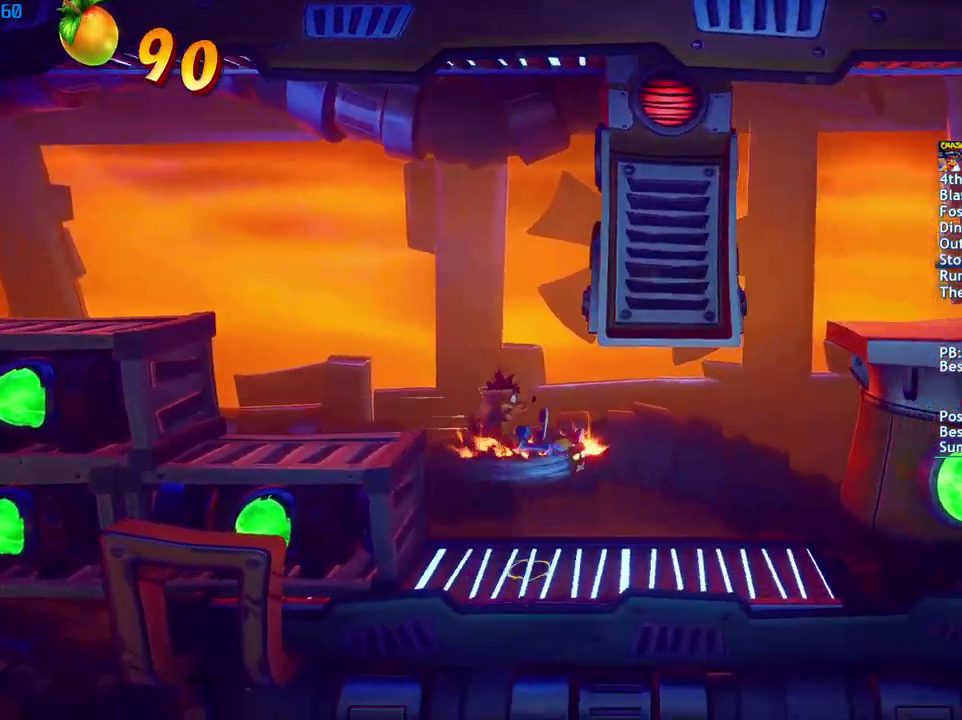
{"buttons": ["CROSS"], "left_stick": "right", "right_stick": "center", "events": [[100, "SQUARE", "down"], [167, "CROSS", "down"], [183, "SQUARE", "up"], [267, "CROSS", "up"], [367, "CROSS", "down"]]}
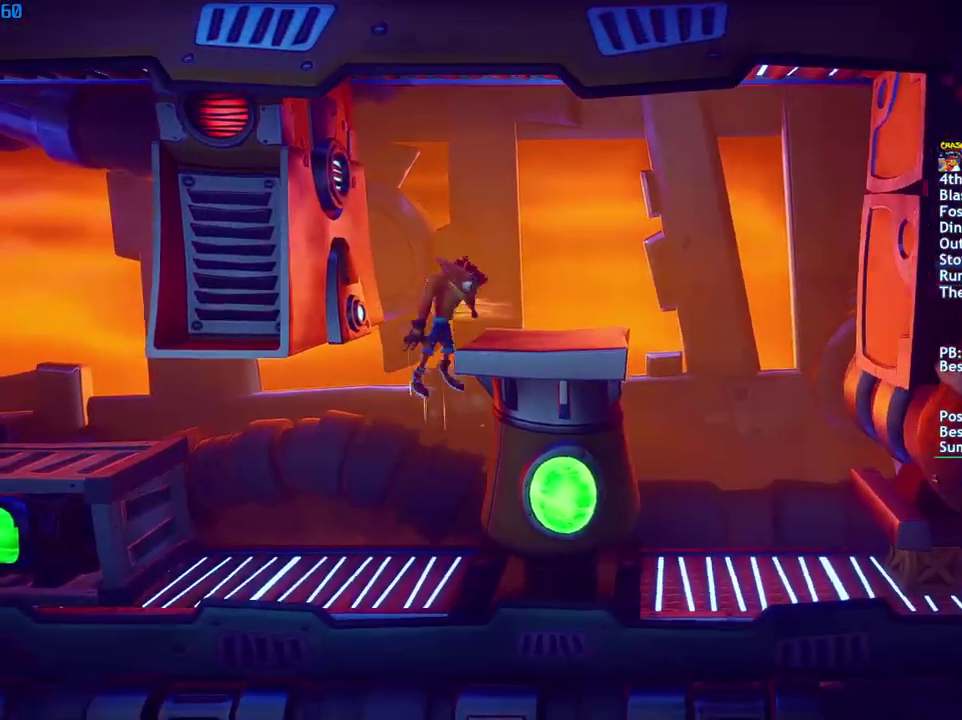
{"buttons": [], "left_stick": "right", "right_stick": "center", "events": [[217, "CROSS", "up"]]}
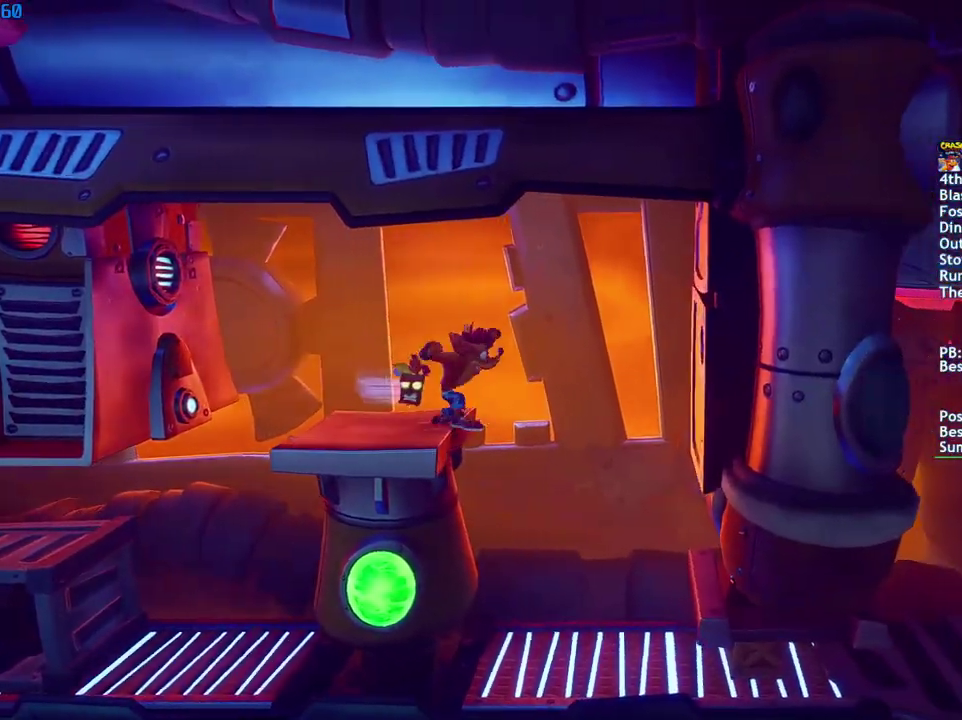
{"buttons": [], "left_stick": "right", "right_stick": "center", "events": [[133, "left_stick", "center"], [217, "left_stick", "right"]]}
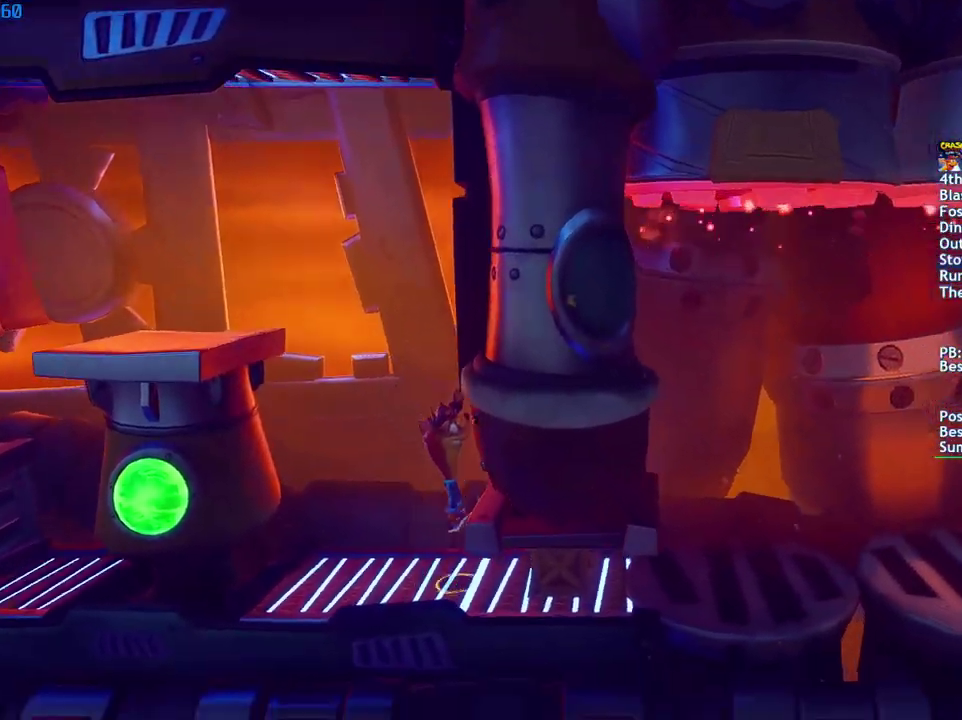
{"buttons": [], "left_stick": "right", "right_stick": "center", "events": [[100, "CIRCLE", "down"], [167, "CIRCLE", "up"], [267, "SQUARE", "down"], [350, "SQUARE", "up"]]}